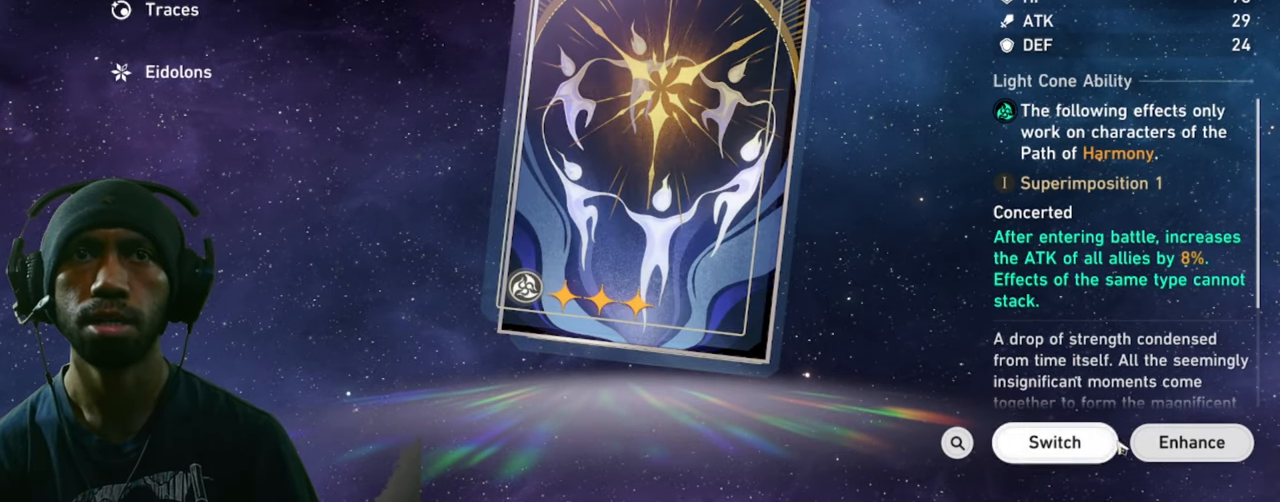
Gameplay with keyboard and mouse; each line is a JSON object with the keys and mouse buttons held at the frame after it. "events" lists presses ("down") and releases ("up") of "1", "3", "4", "5", "a", "alt", "b", "c", "ctrl", "d", "e", "f", "g", "q", "r", "s", "shift", "space", "t", "tab", "v", "w", "x", "z", "mouse_left", "mouse_wheel", "mouse_right", "mouse_mb4" and "mouse_mb5" between this image and that frame as [ms after this image, input, new state], when the widget could be followed in between. "mouse_left", "mouse_wheel", "mouse_right", "mouse_mb4", "mouse_mb5" = the "left", "wheel", "right", "mb4", "mb5" buttons of the "mouse" list. No other keys are recorded. "wheel" means that the mouse wheel is clicked or scrolled. Mouse movement is not recorded. Not read: 2.
{"keys": ["w"], "mouse": [], "events": []}
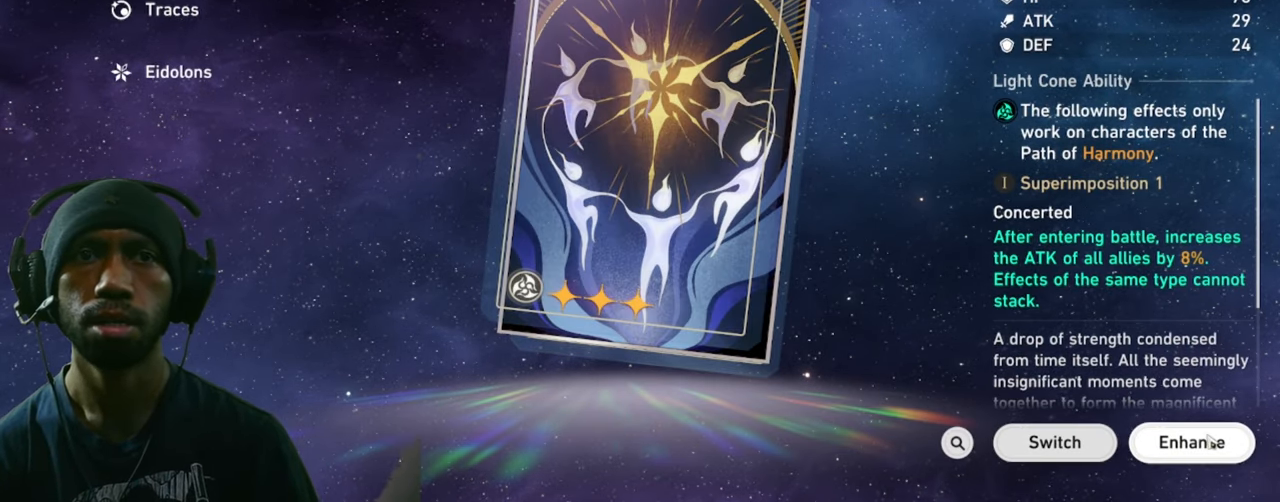
{"keys": ["w"], "mouse": [], "events": []}
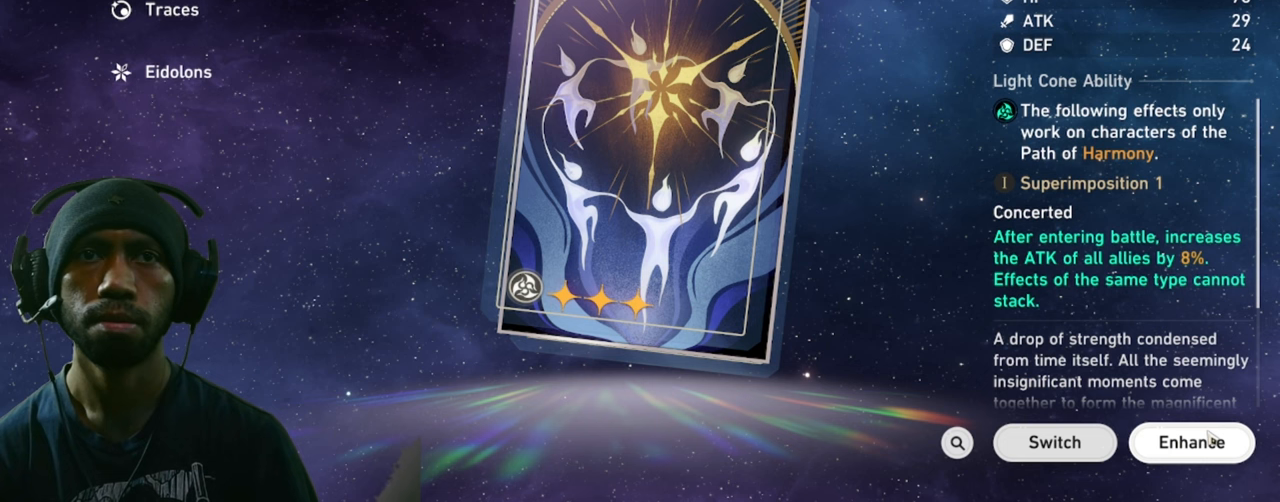
{"keys": ["w"], "mouse": [], "events": []}
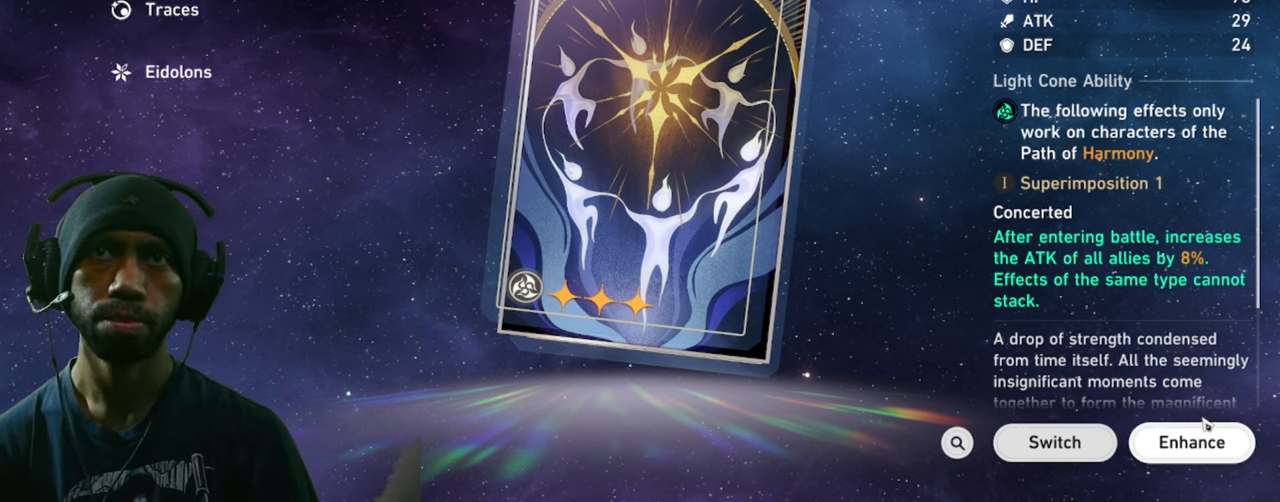
{"keys": ["w"], "mouse": [], "events": []}
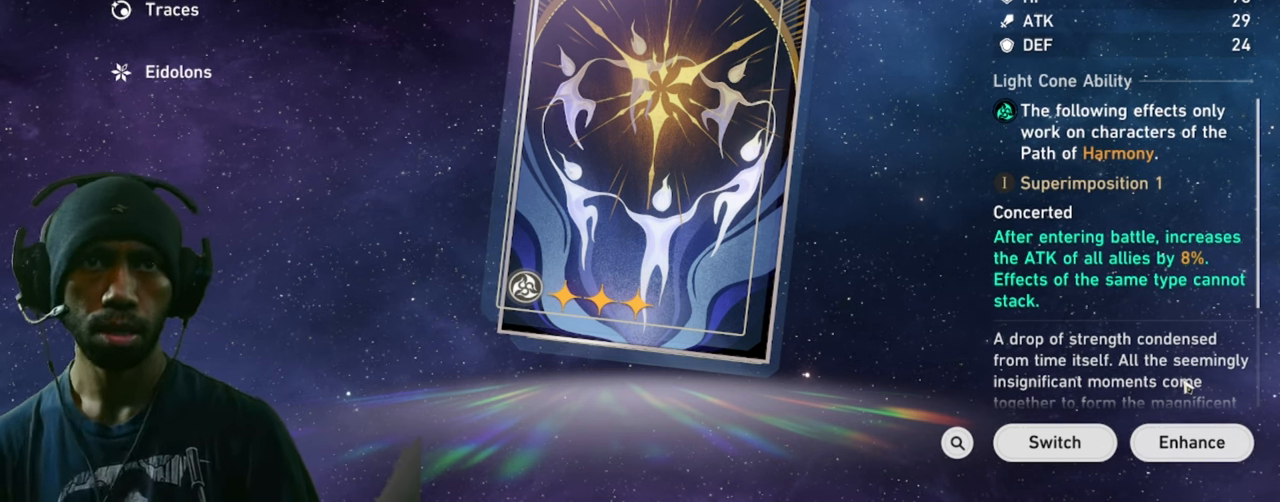
{"keys": ["w"], "mouse": [], "events": []}
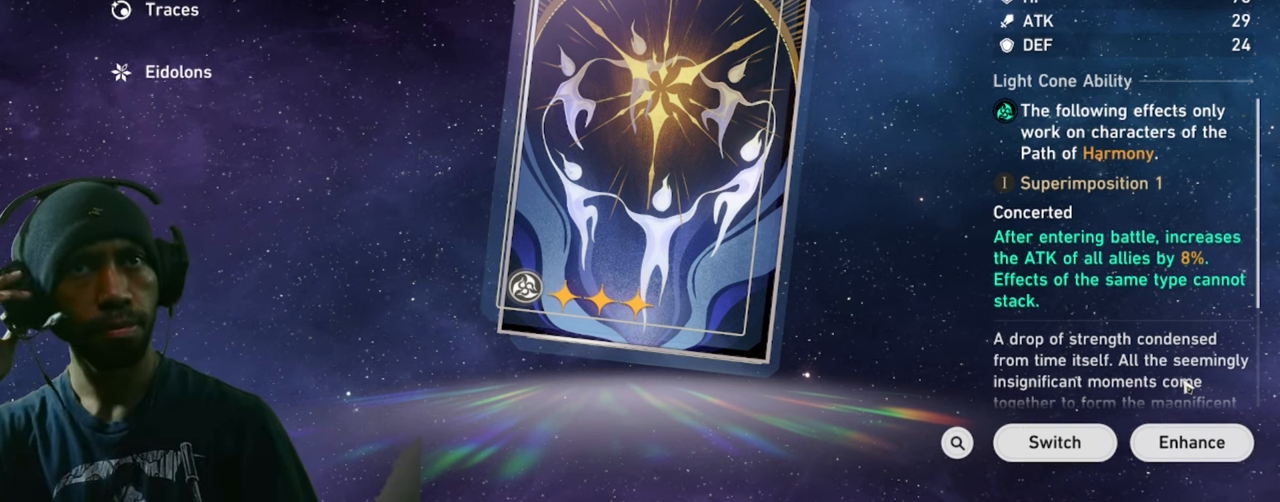
{"keys": ["w"], "mouse": [], "events": []}
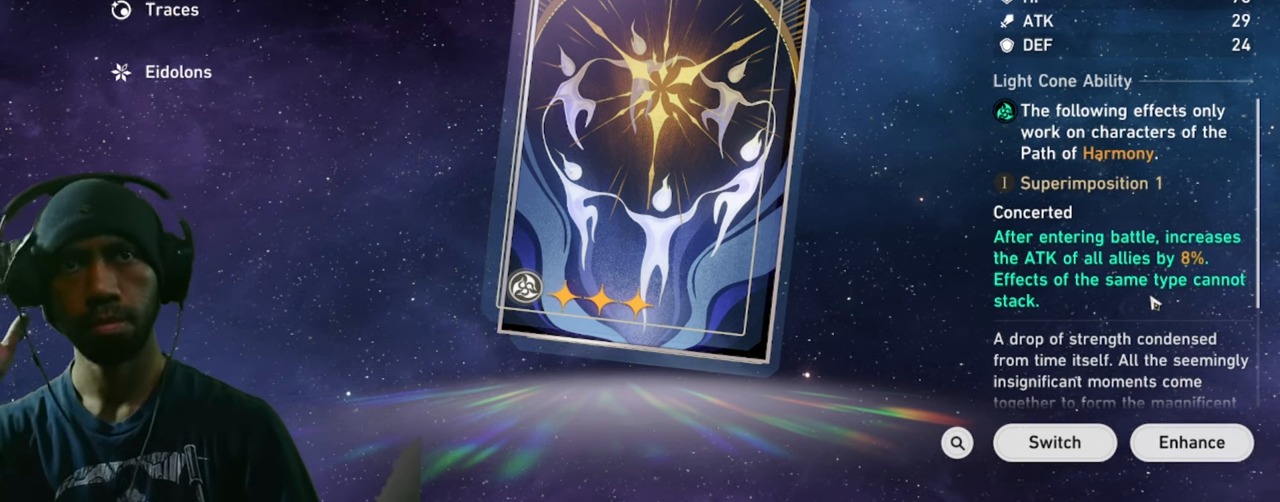
{"keys": ["w"], "mouse": [], "events": []}
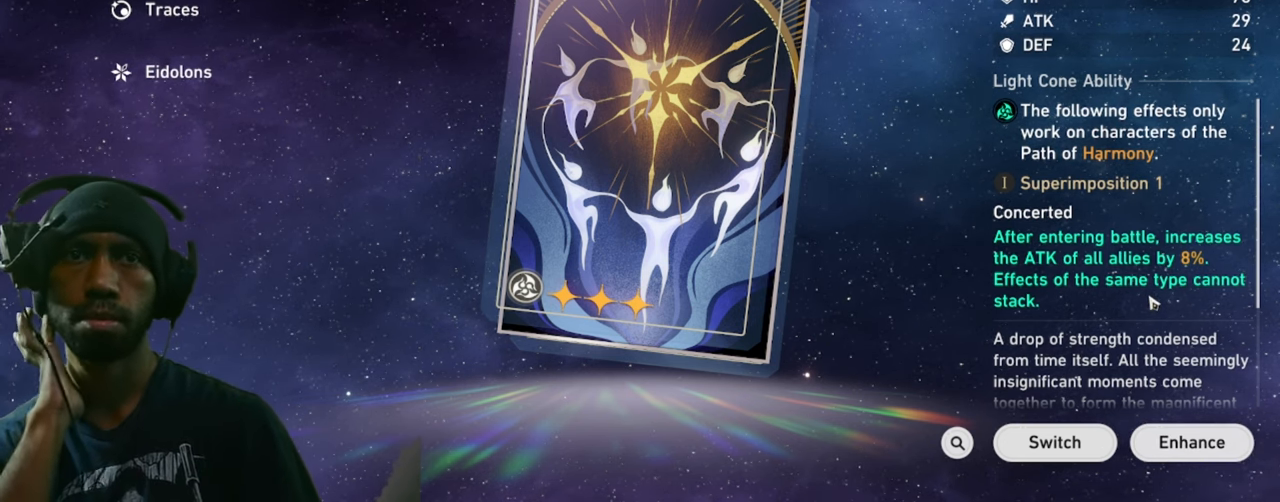
{"keys": ["w"], "mouse": [], "events": []}
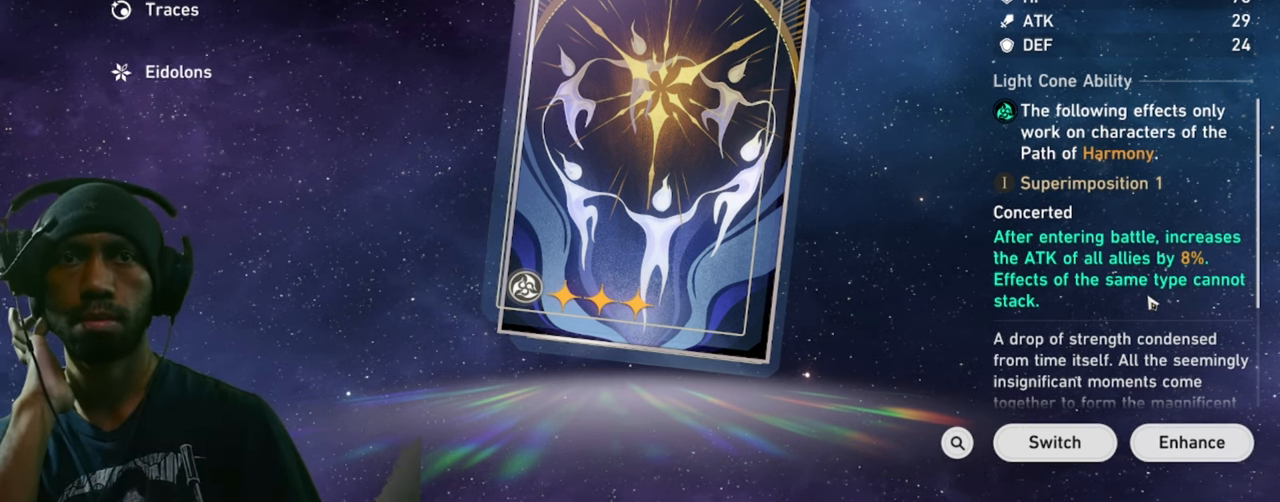
{"keys": ["w"], "mouse": [], "events": []}
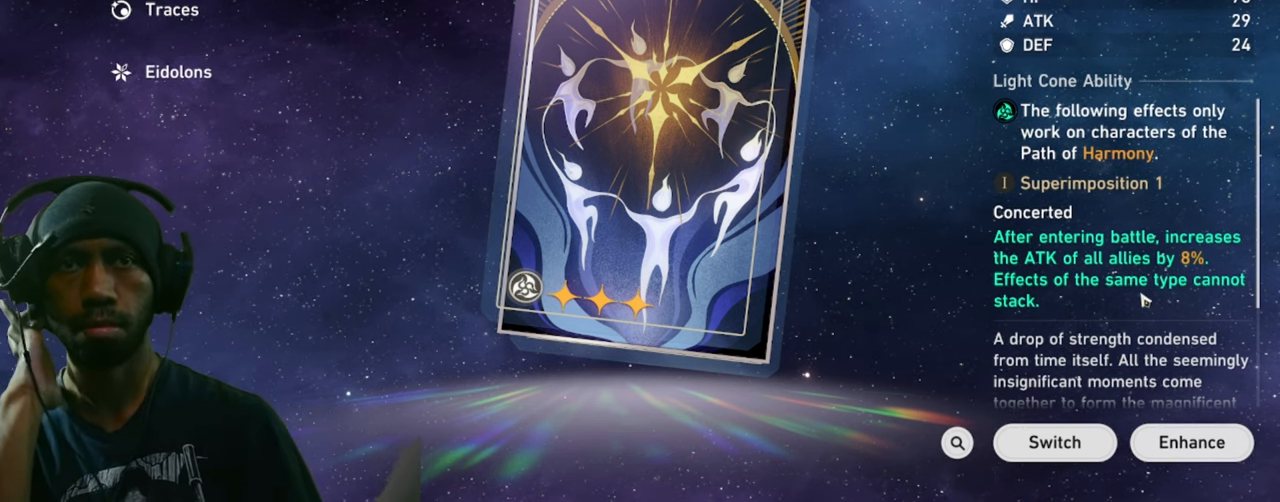
{"keys": ["w"], "mouse": [], "events": []}
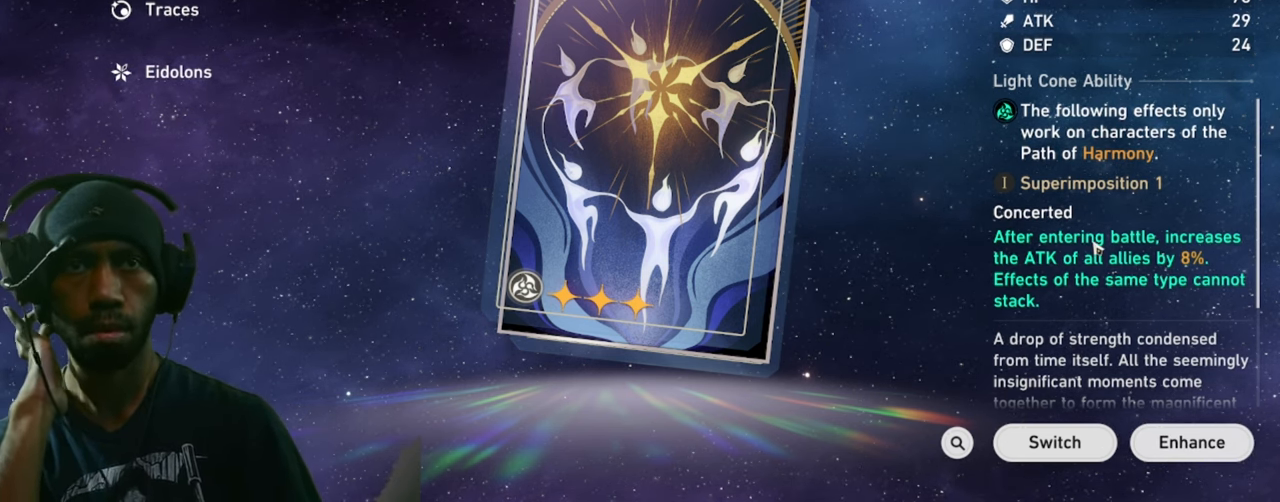
{"keys": ["w"], "mouse": [], "events": []}
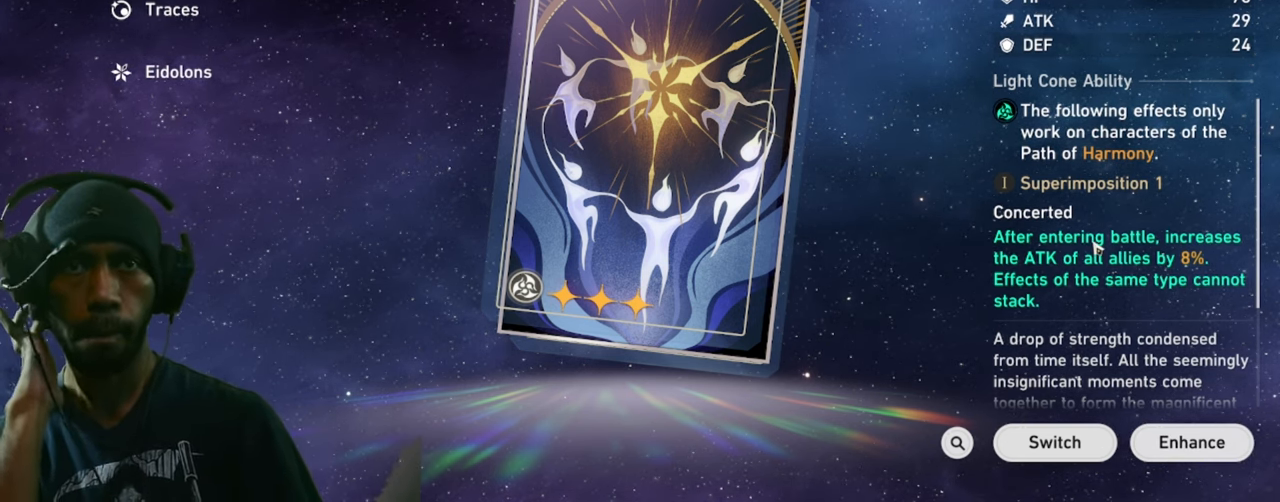
{"keys": ["w"], "mouse": [], "events": []}
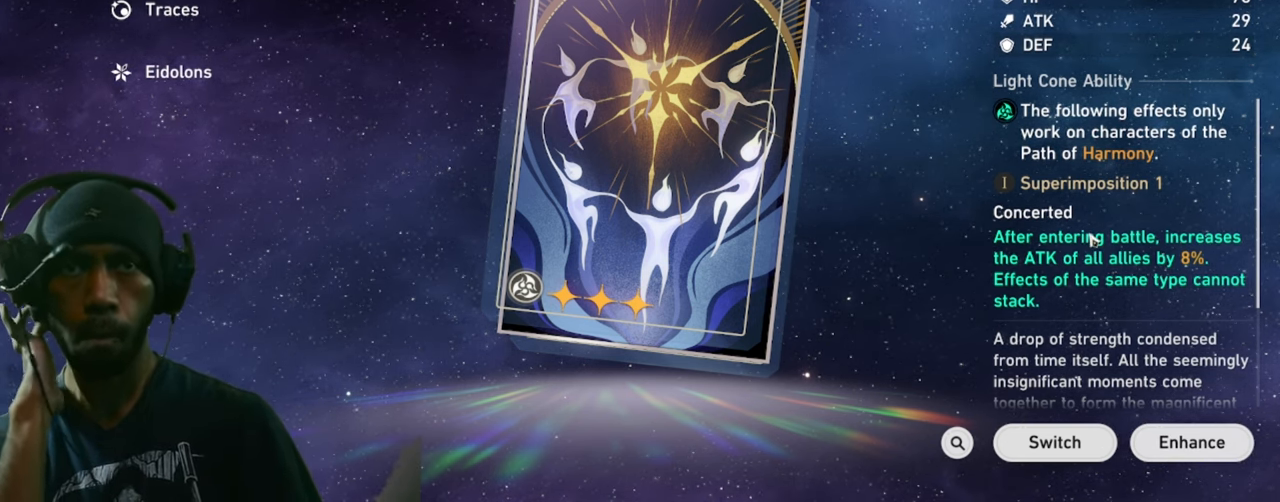
{"keys": ["w"], "mouse": [], "events": []}
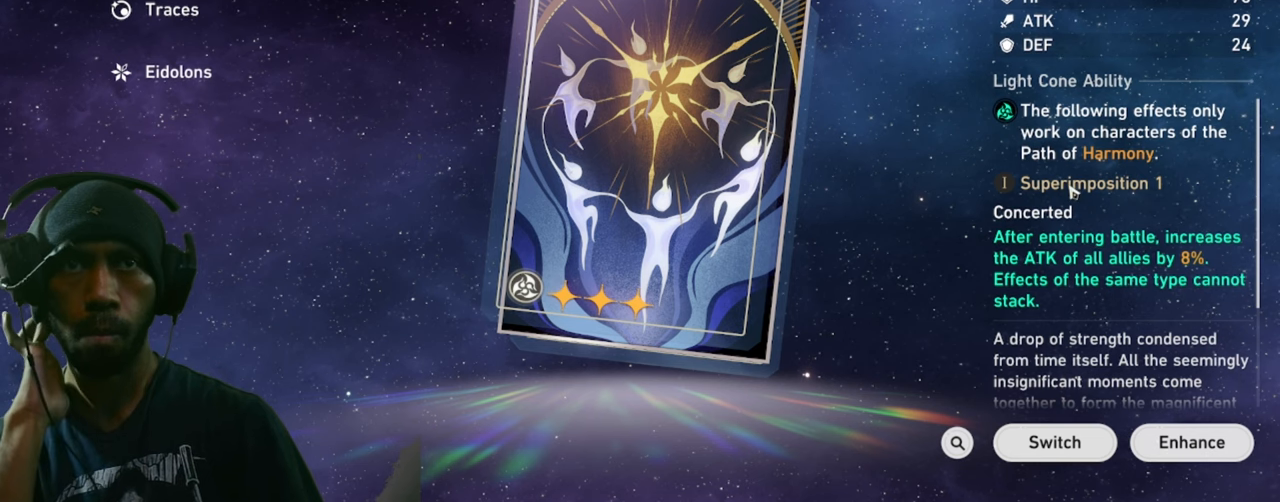
{"keys": ["w"], "mouse": [], "events": []}
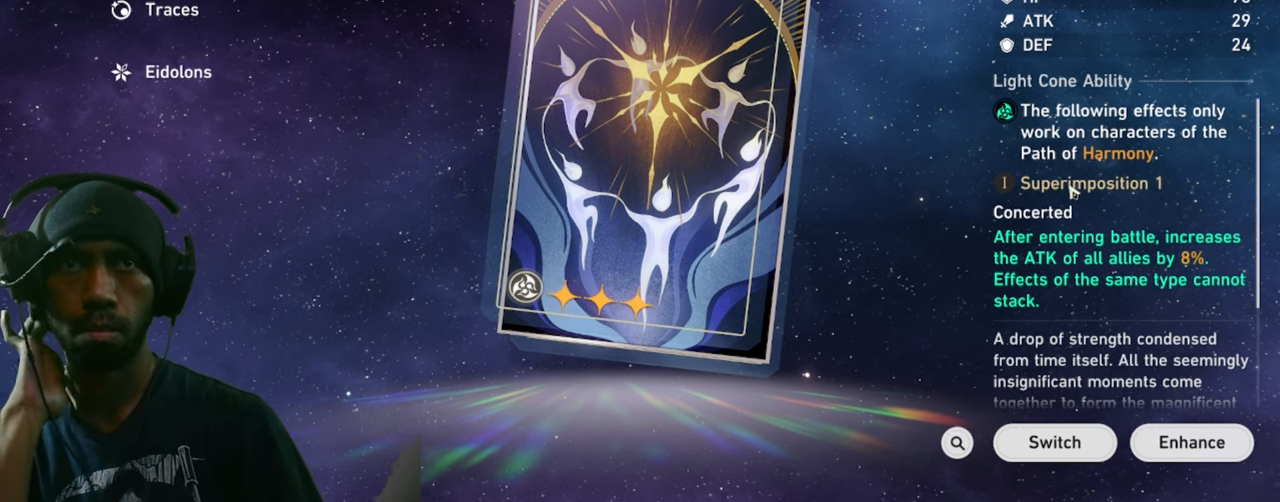
{"keys": ["w"], "mouse": ["wheel"], "events": [[433, "mouse_wheel", "down"]]}
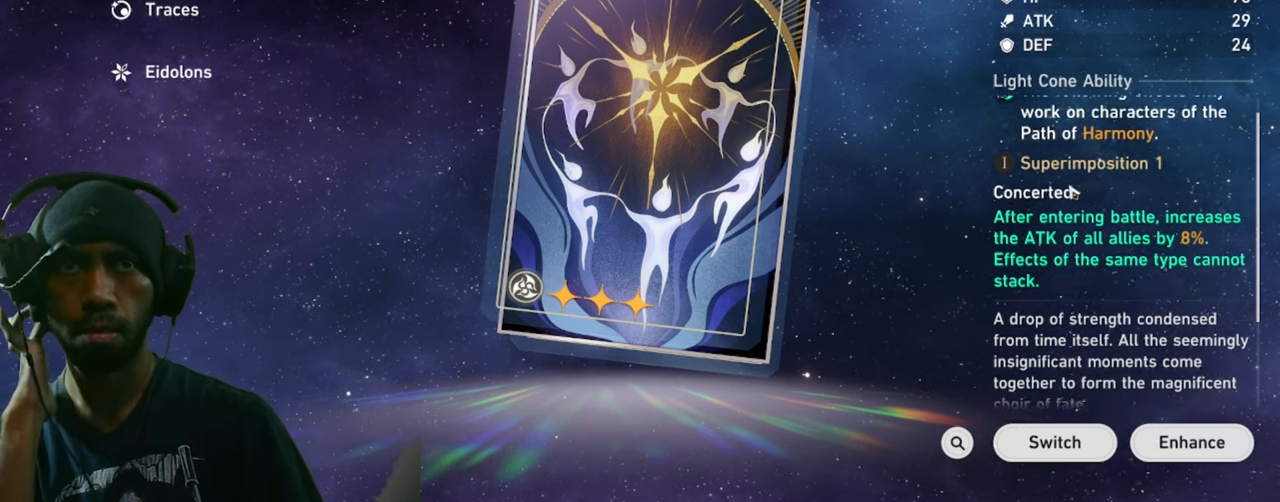
{"keys": ["w"], "mouse": [], "events": [[233, "mouse_wheel", "up"]]}
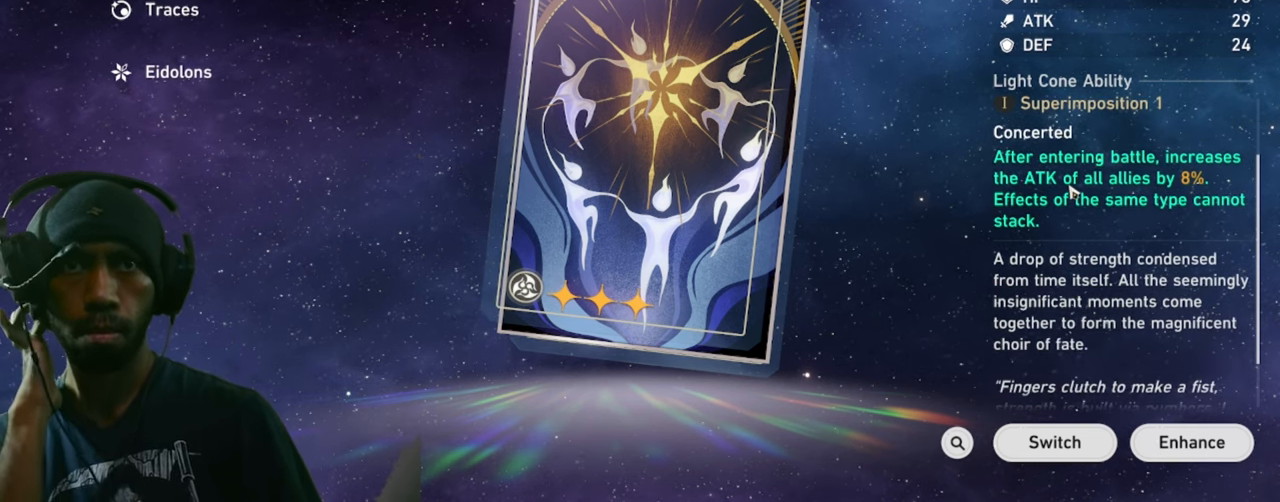
{"keys": ["w"], "mouse": [], "events": [[150, "mouse_wheel", "down"], [383, "mouse_wheel", "up"]]}
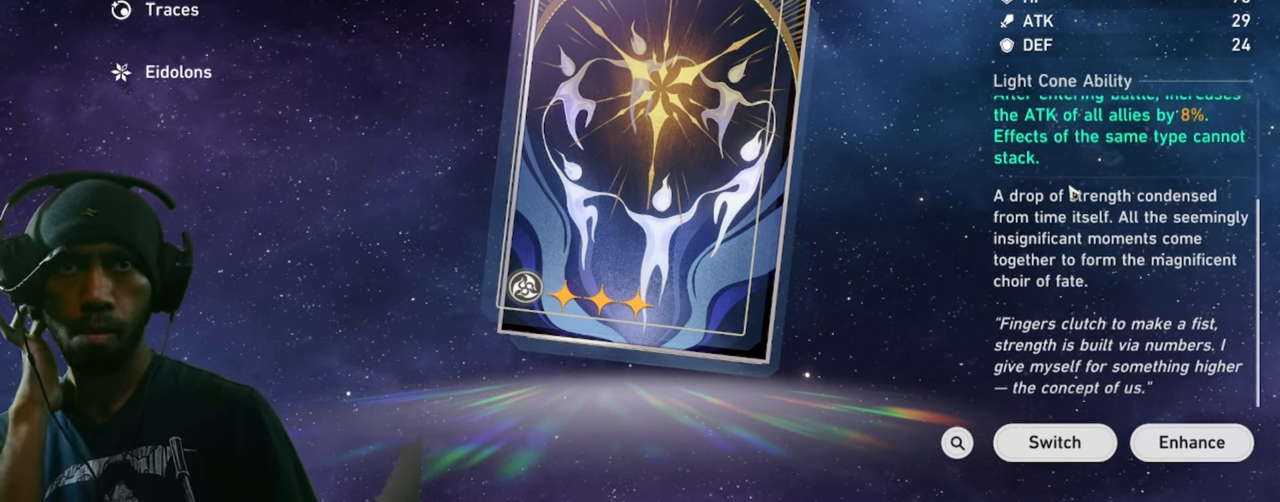
{"keys": ["w"], "mouse": [], "events": []}
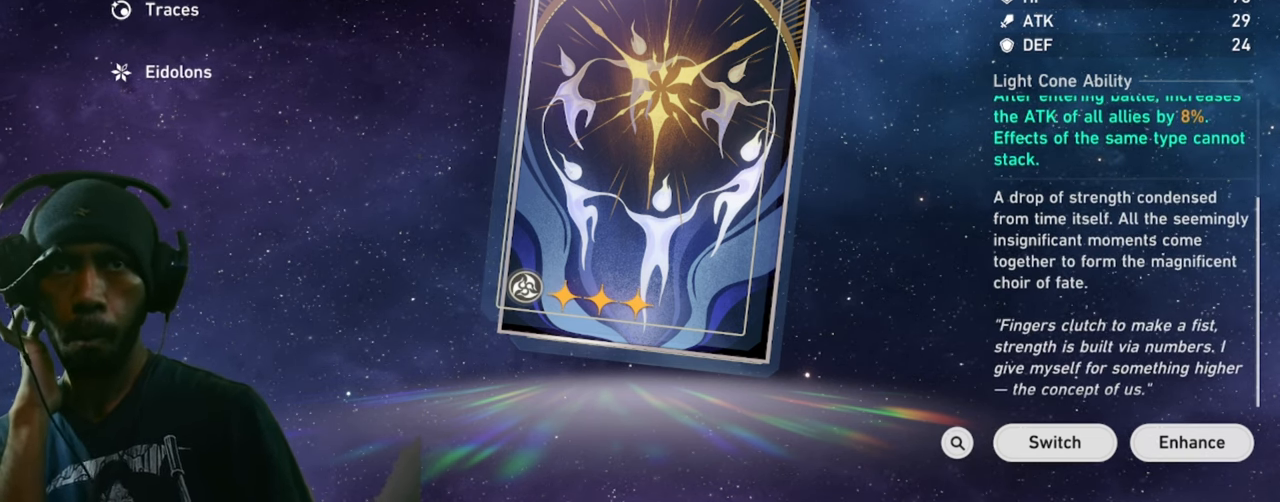
{"keys": ["w"], "mouse": [], "events": []}
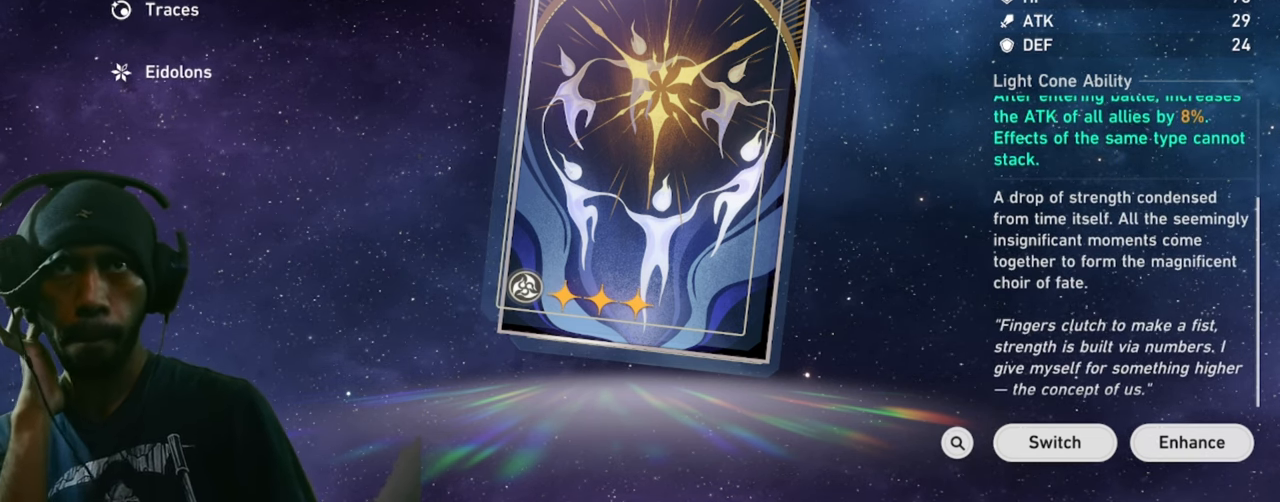
{"keys": ["w"], "mouse": [], "events": [[16, "mouse_left", "down"], [133, "mouse_left", "up"]]}
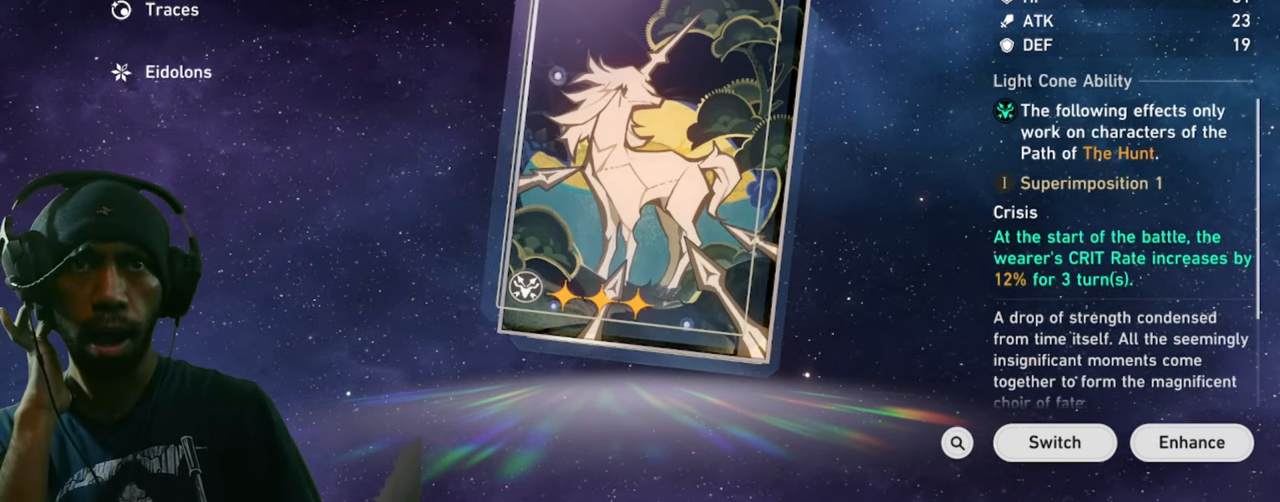
{"keys": ["w"], "mouse": [], "events": []}
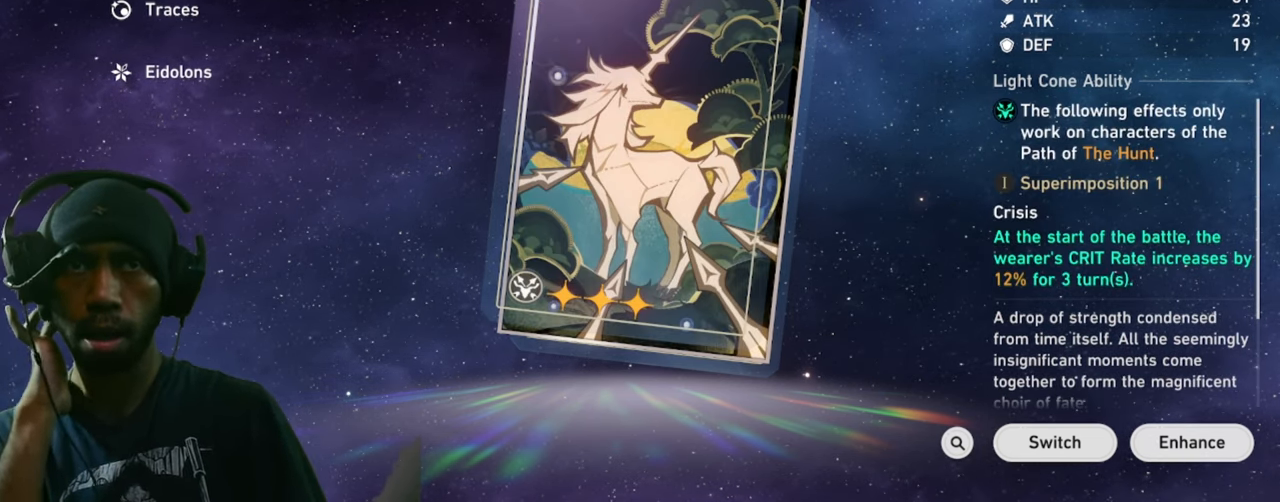
{"keys": ["w"], "mouse": [], "events": []}
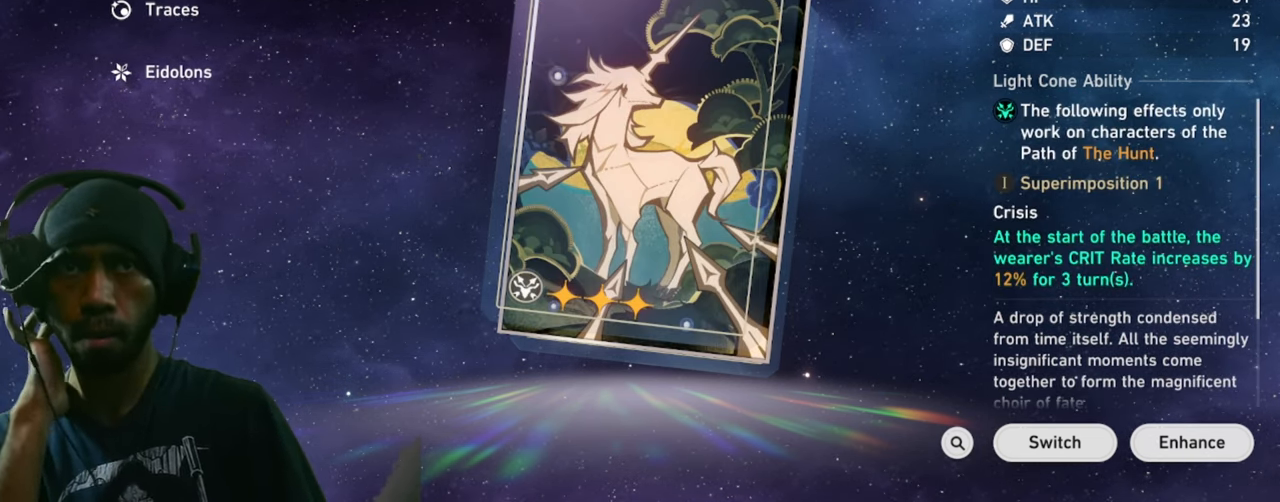
{"keys": ["w"], "mouse": [], "events": []}
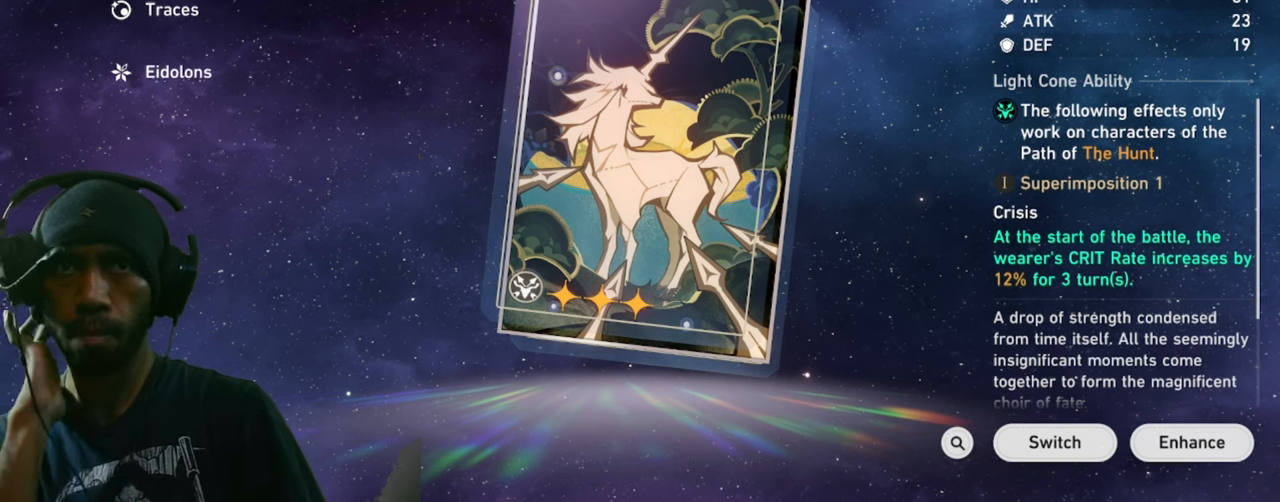
{"keys": ["w"], "mouse": [], "events": []}
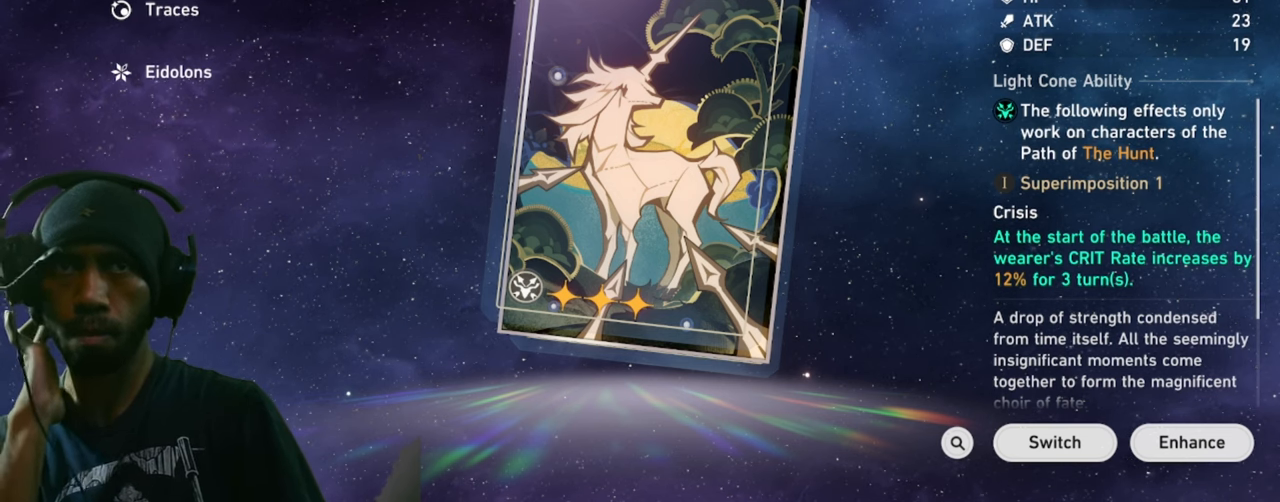
{"keys": ["w"], "mouse": [], "events": []}
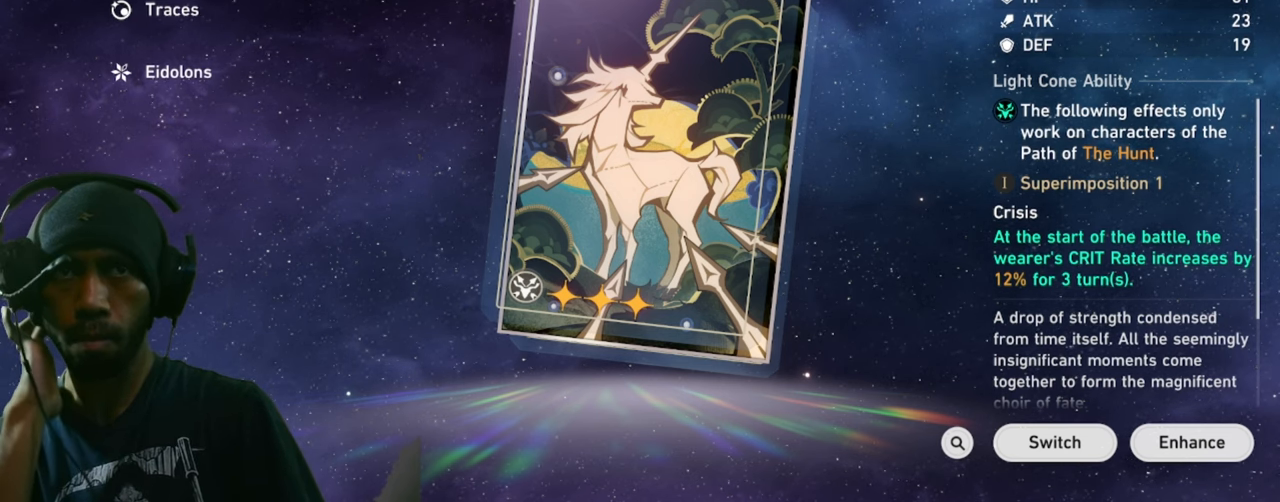
{"keys": ["w"], "mouse": [], "events": []}
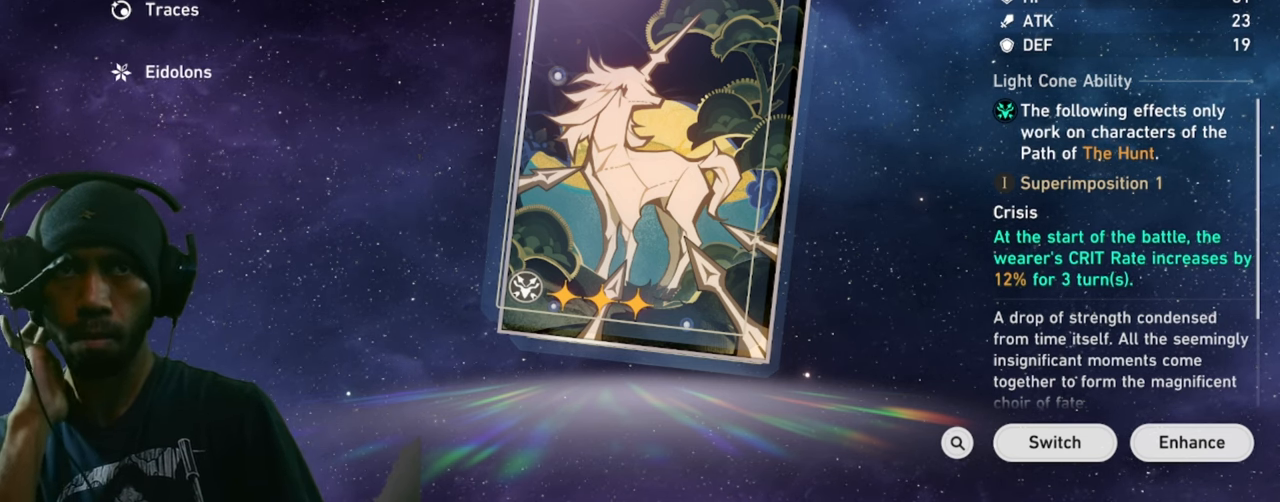
{"keys": ["w"], "mouse": [], "events": []}
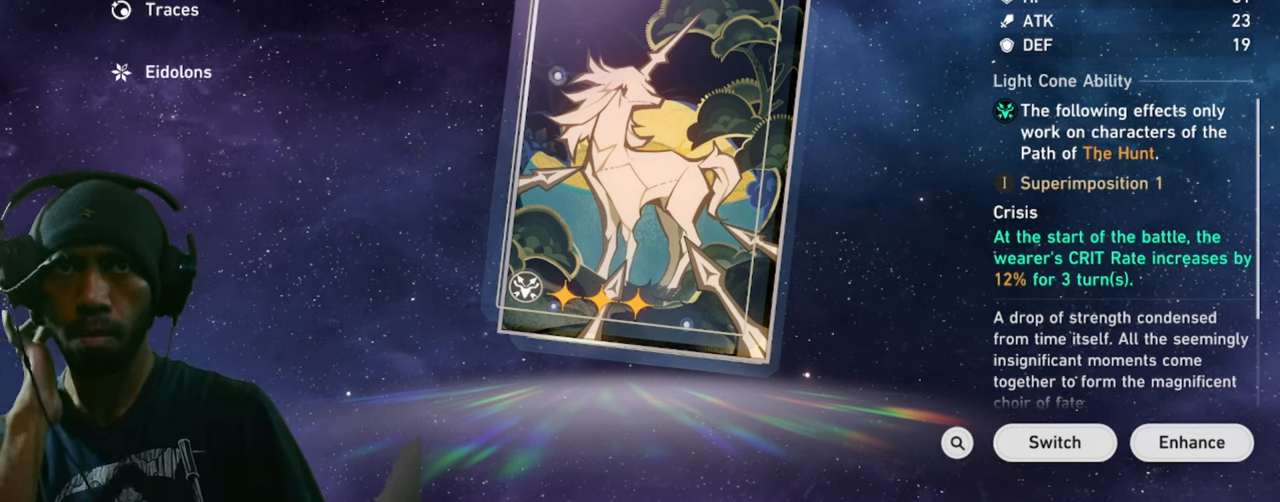
{"keys": ["w"], "mouse": [], "events": []}
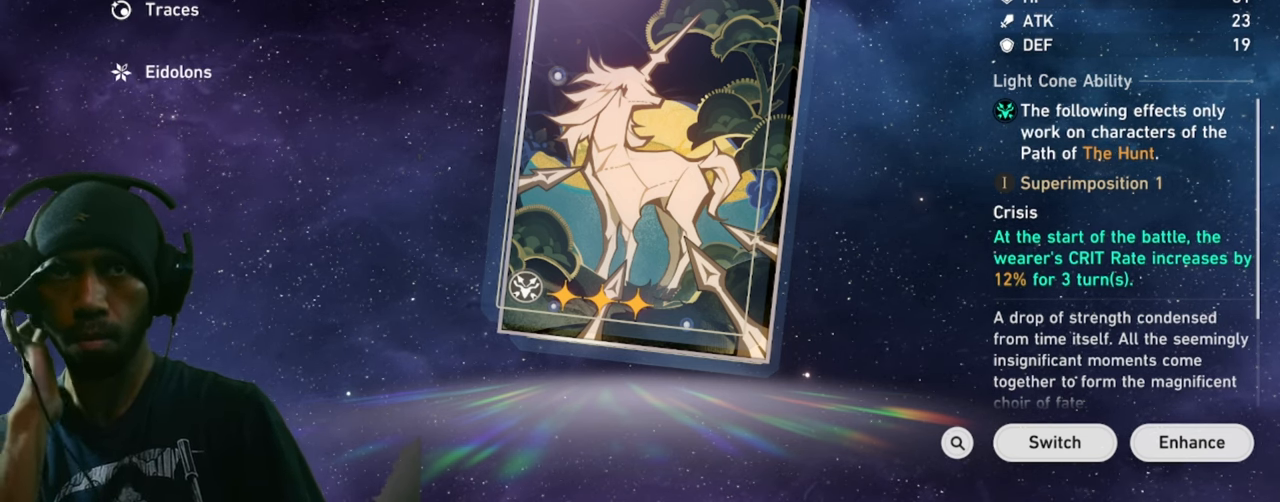
{"keys": ["w"], "mouse": [], "events": []}
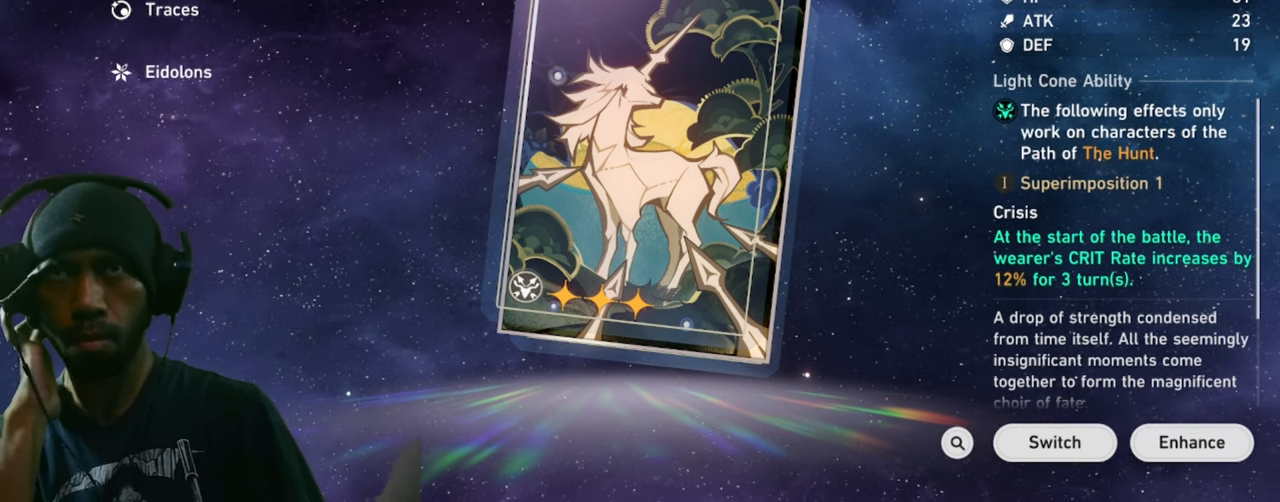
{"keys": ["w"], "mouse": [], "events": []}